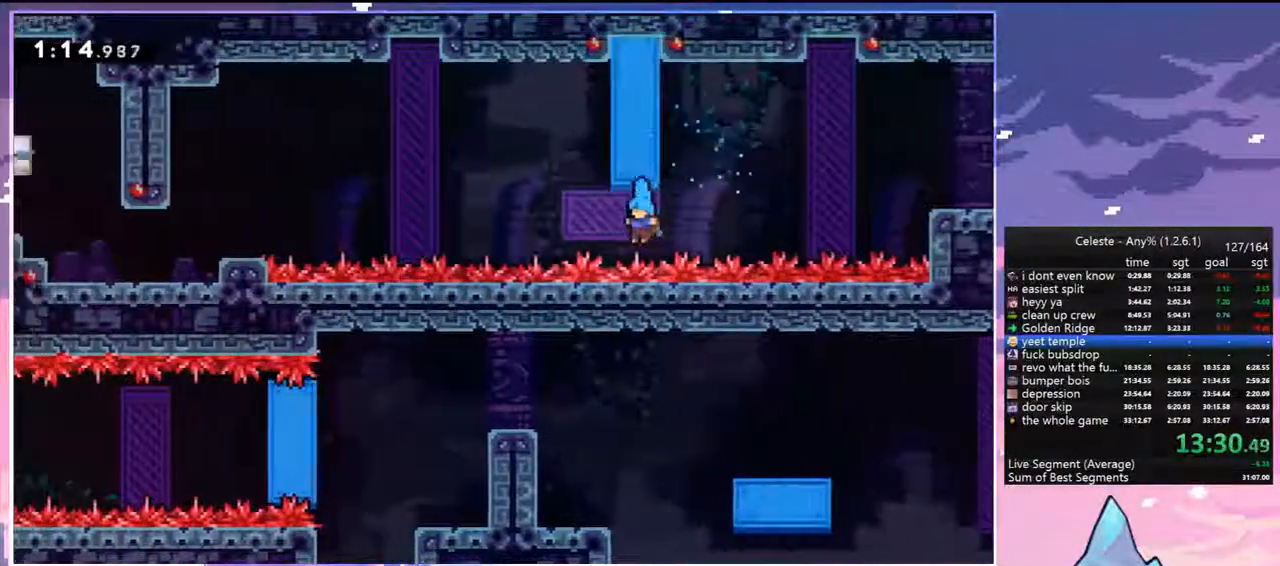
Gameplay with keyboard; each line is a JSON object with the keys held at the frame after it. "events" lists presses ("down") and releases ("up") of "dash", "down", "grab", "jump", "jump2", "left", "menu", "right", "skip" and "up" between this image and that frame as [ms after this image, input, new state], when the widget could be followed in between. No other keys are recorded. Mouse input is not recorded. Key names are as the overlay labels them; some are game actions (e.g. jump) rather than physical keys.
{"keys": [], "events": [[133, "up", "up"], [183, "dash", "up"], [183, "jump", "down"], [333, "jump", "up"], [367, "jump", "down"], [467, "jump", "up"]]}
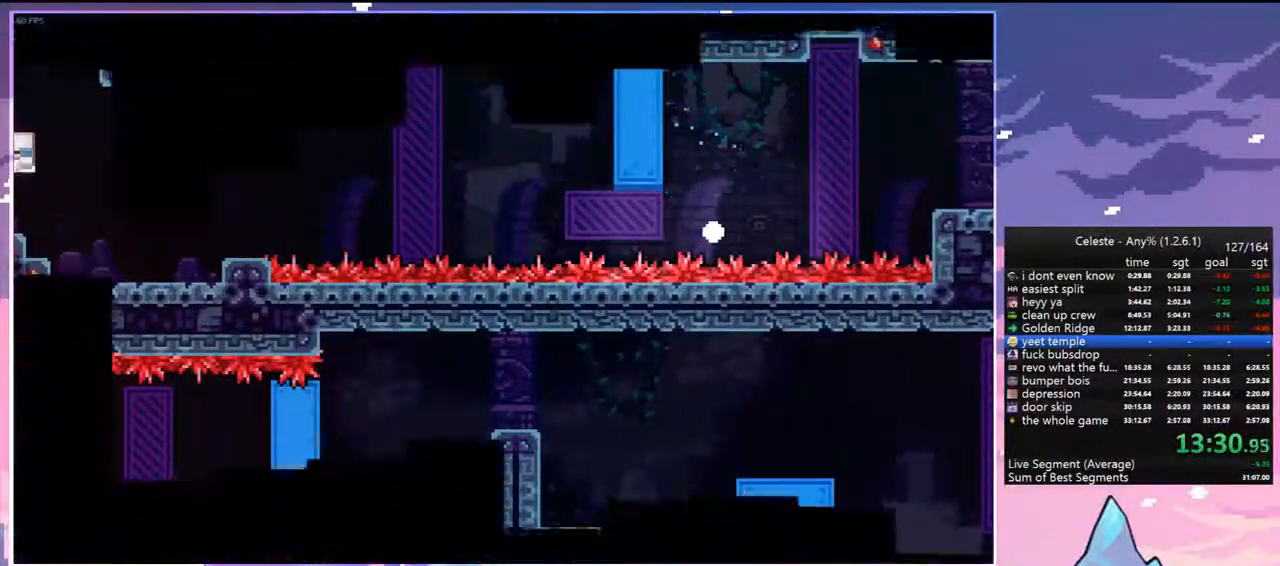
{"keys": [], "events": [[67, "jump", "down"], [150, "jump", "up"], [250, "jump", "down"], [350, "jump", "up"]]}
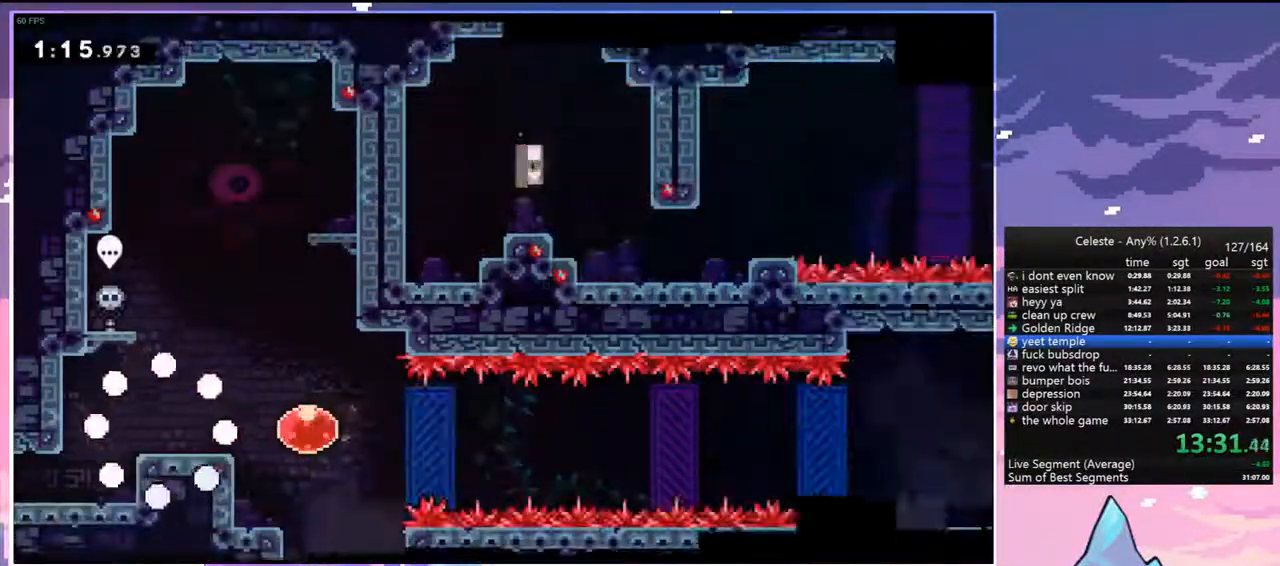
{"keys": ["dash", "down", "right"], "events": [[367, "down", "down"], [400, "dash", "down"], [400, "right", "down"]]}
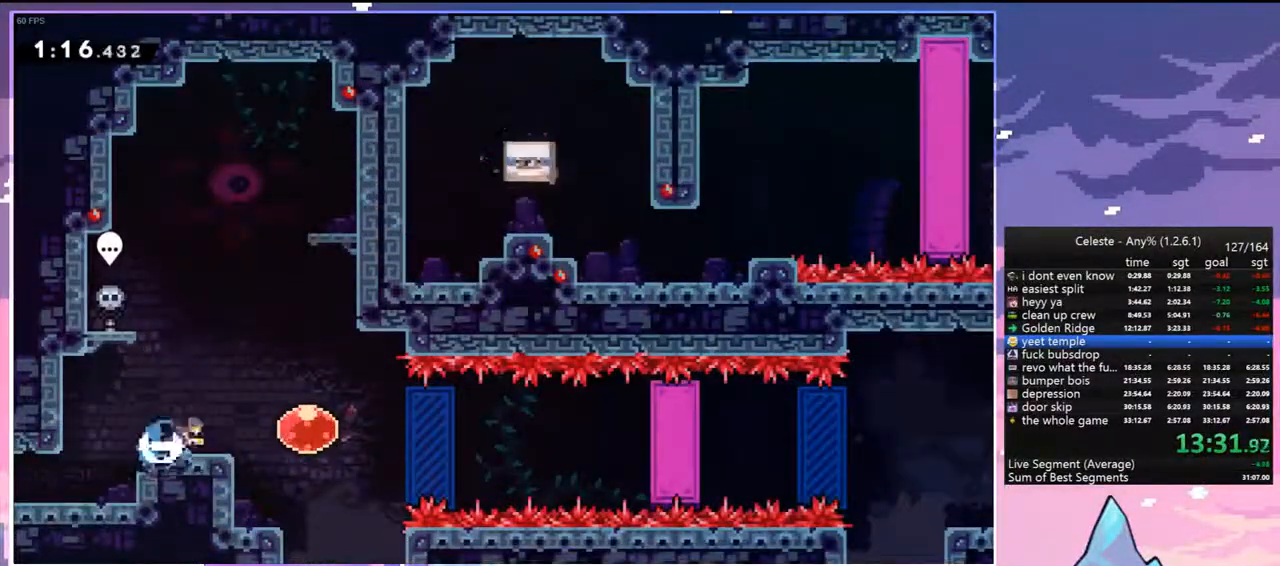
{"keys": ["right"], "events": [[50, "down", "up"], [100, "dash", "up"], [100, "jump", "down"], [133, "dash", "down"], [133, "jump", "up"], [283, "dash", "up"]]}
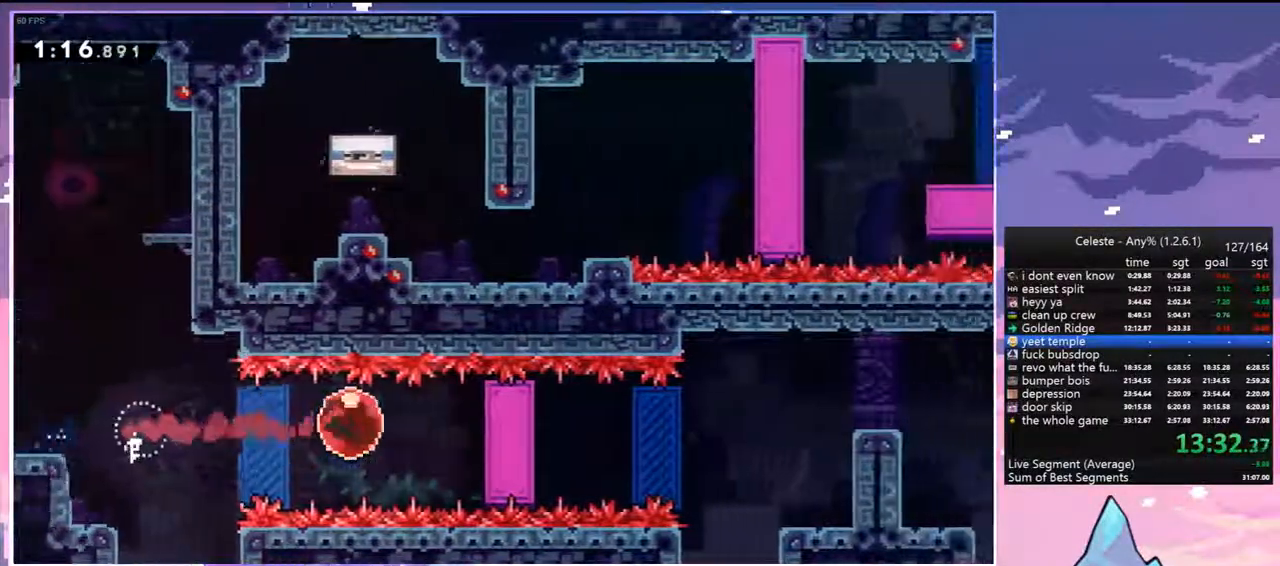
{"keys": ["dash", "right"], "events": [[17, "right", "up"], [150, "grab", "down"], [200, "right", "down"], [200, "up", "down"], [350, "up", "up"], [383, "grab", "up"], [433, "dash", "down"]]}
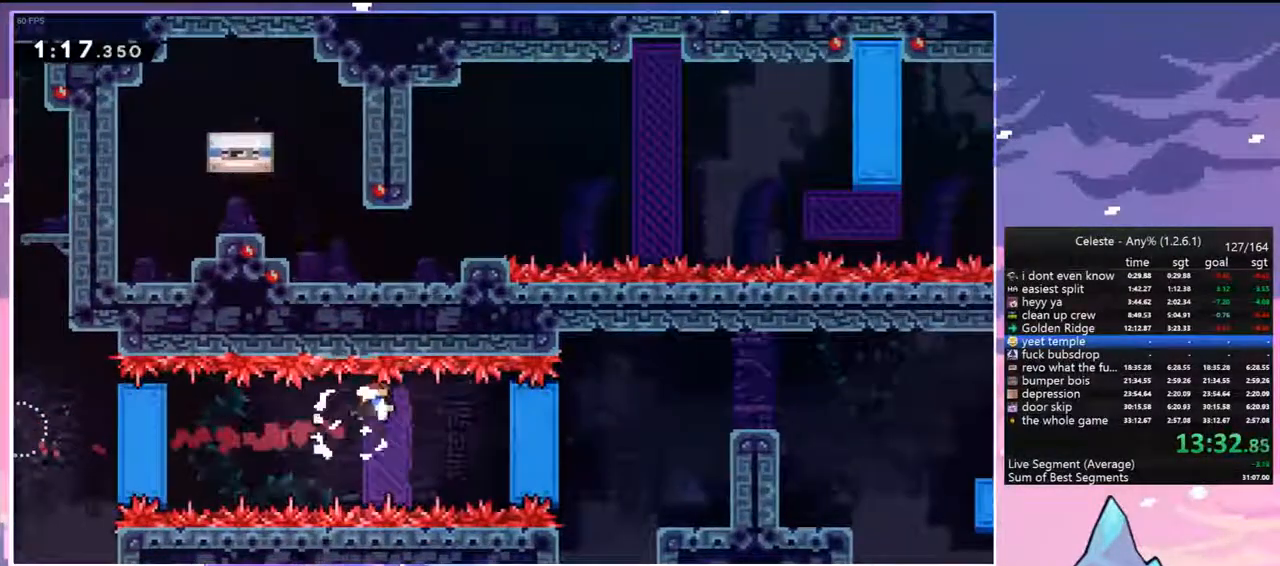
{"keys": ["down", "grab"], "events": [[83, "grab", "down"], [167, "dash", "up"], [167, "up", "down"], [317, "right", "up"], [317, "up", "up"], [450, "down", "down"]]}
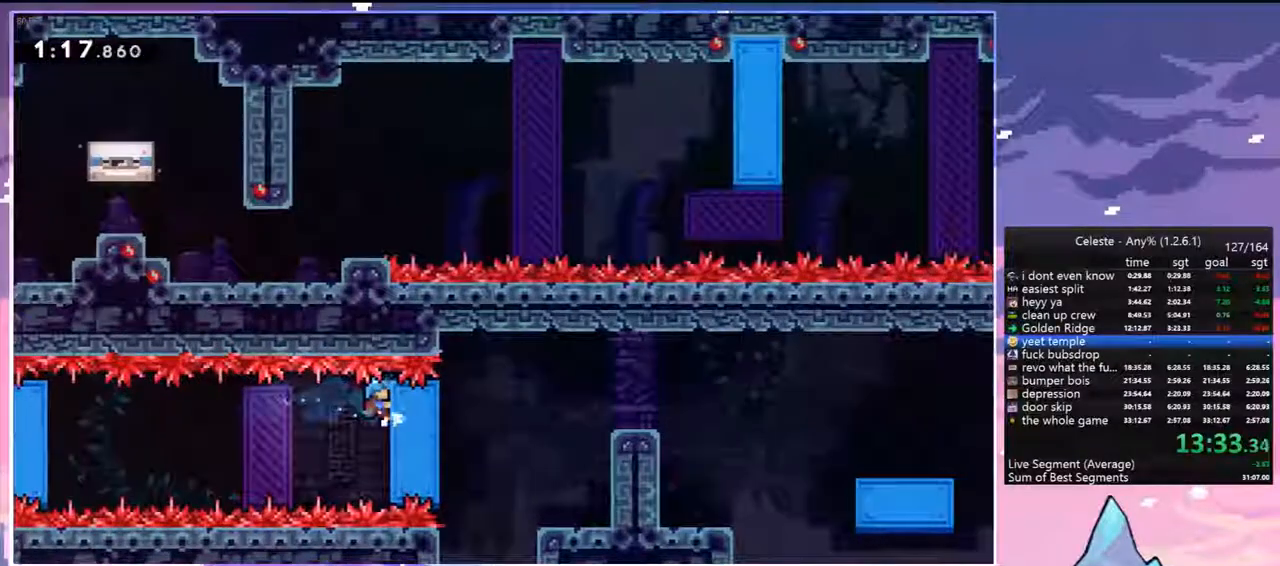
{"keys": ["grab"], "events": [[183, "down", "up"], [367, "down", "down"], [417, "down", "up"]]}
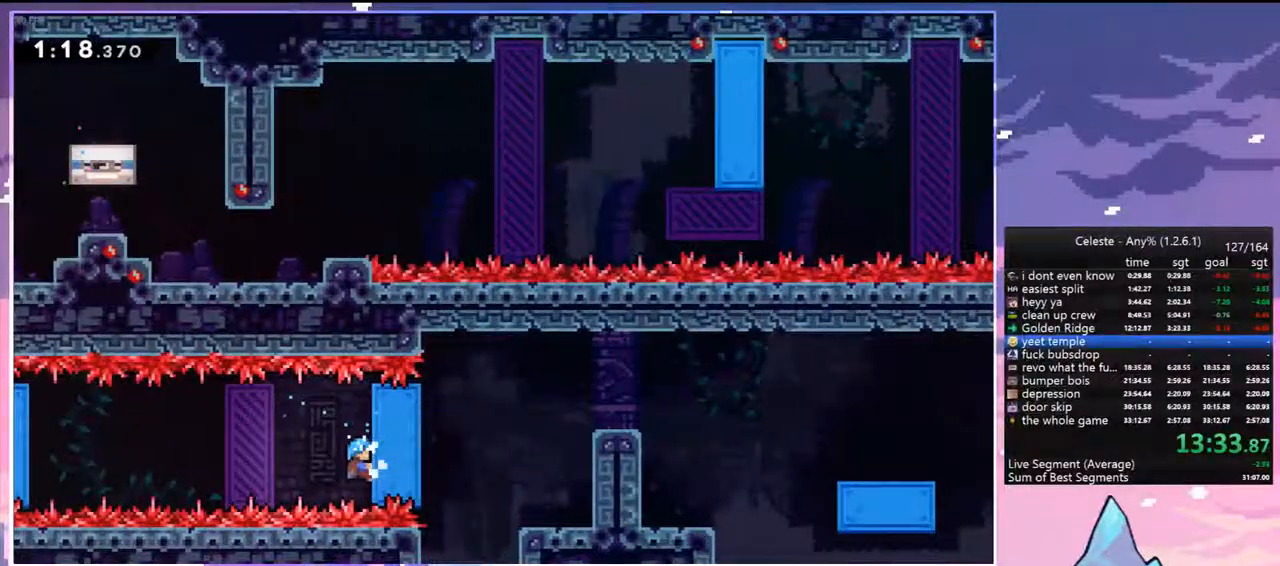
{"keys": ["grab", "right", "up"], "events": [[17, "right", "down"], [67, "jump", "down"], [100, "grab", "up"], [200, "jump", "up"], [400, "grab", "down"], [400, "up", "down"]]}
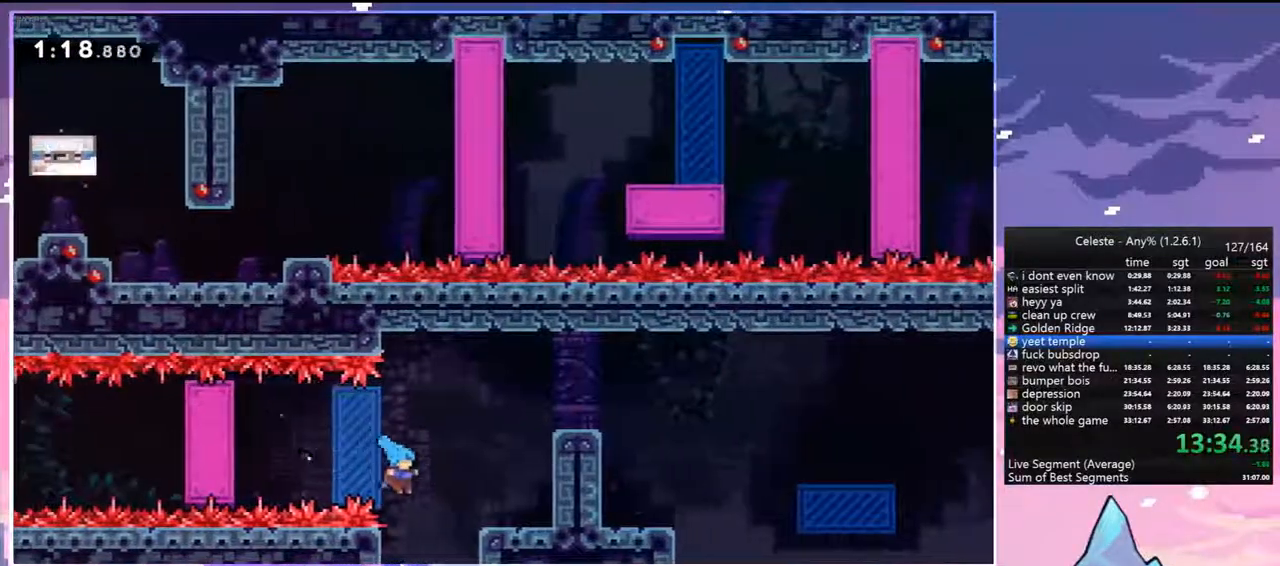
{"keys": ["jump", "right"], "events": [[217, "jump", "down"], [400, "jump", "up"], [450, "grab", "up"], [500, "jump", "down"], [500, "up", "up"]]}
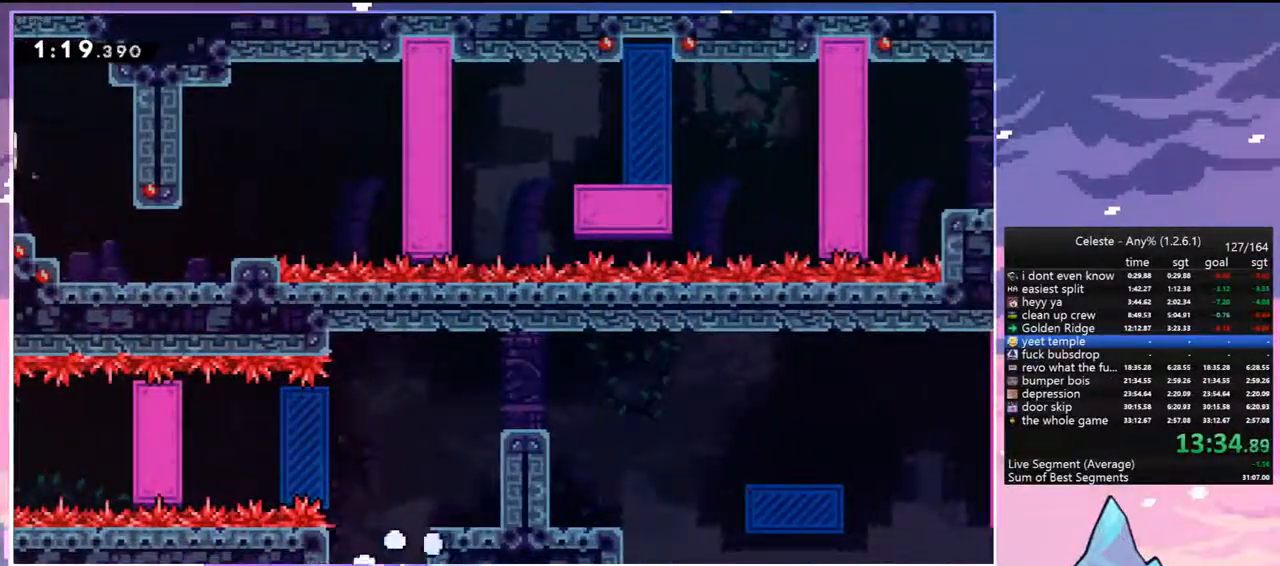
{"keys": [], "events": [[100, "jump", "up"], [133, "right", "up"], [183, "jump", "down"], [283, "jump", "up"], [367, "jump", "down"], [467, "jump", "up"]]}
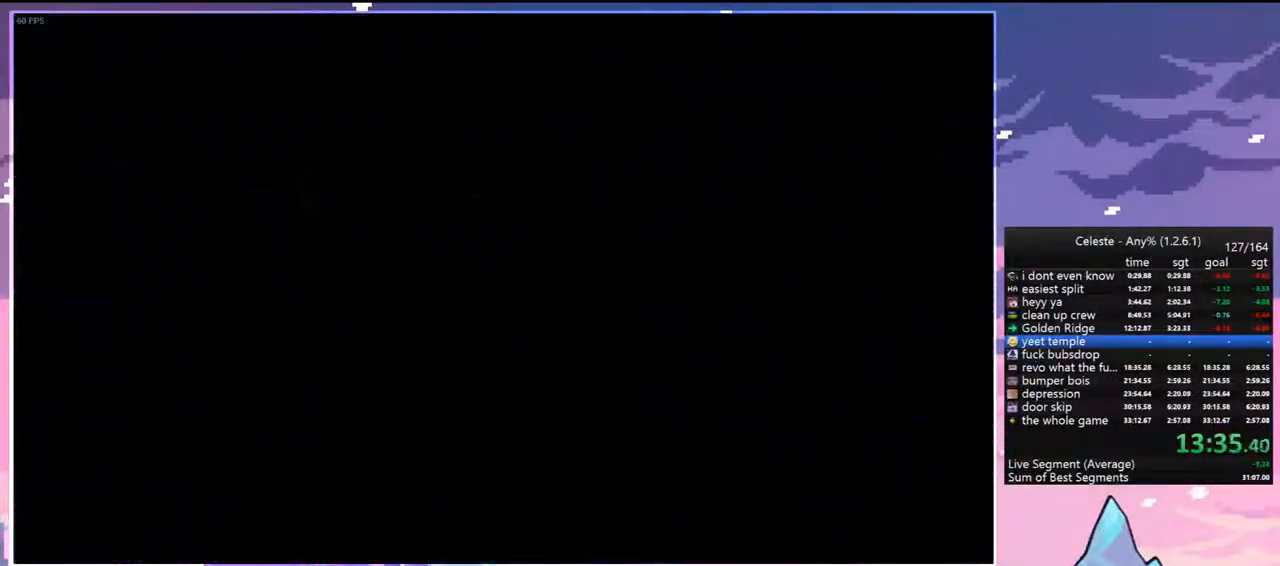
{"keys": [], "events": []}
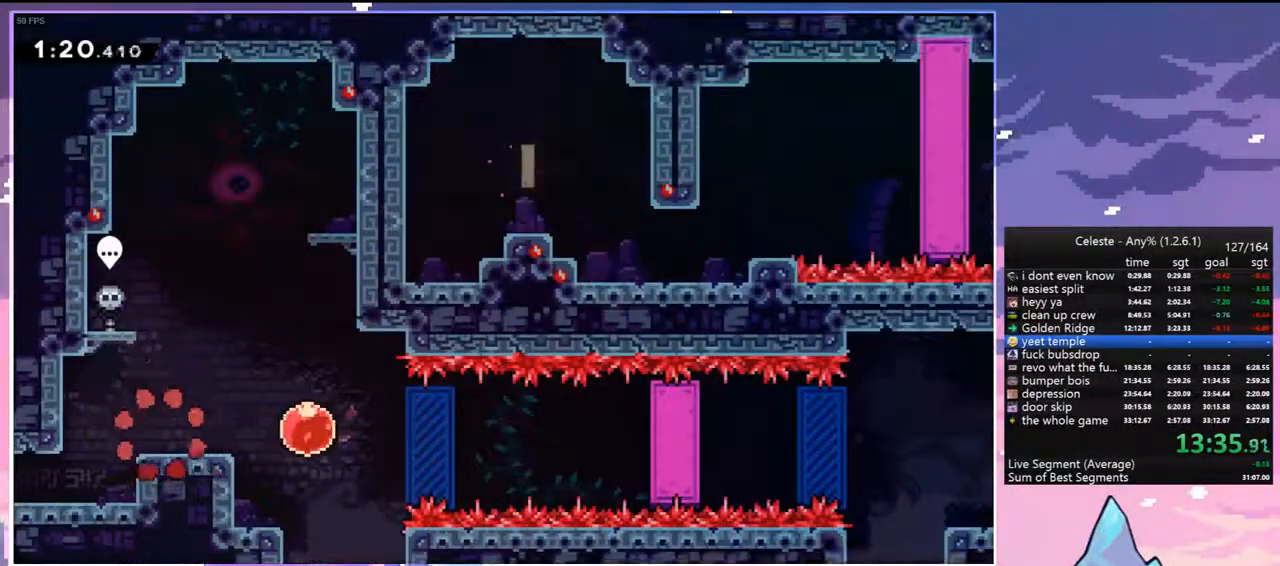
{"keys": ["right"], "events": [[33, "right", "down"], [167, "jump", "down"], [267, "jump", "up"]]}
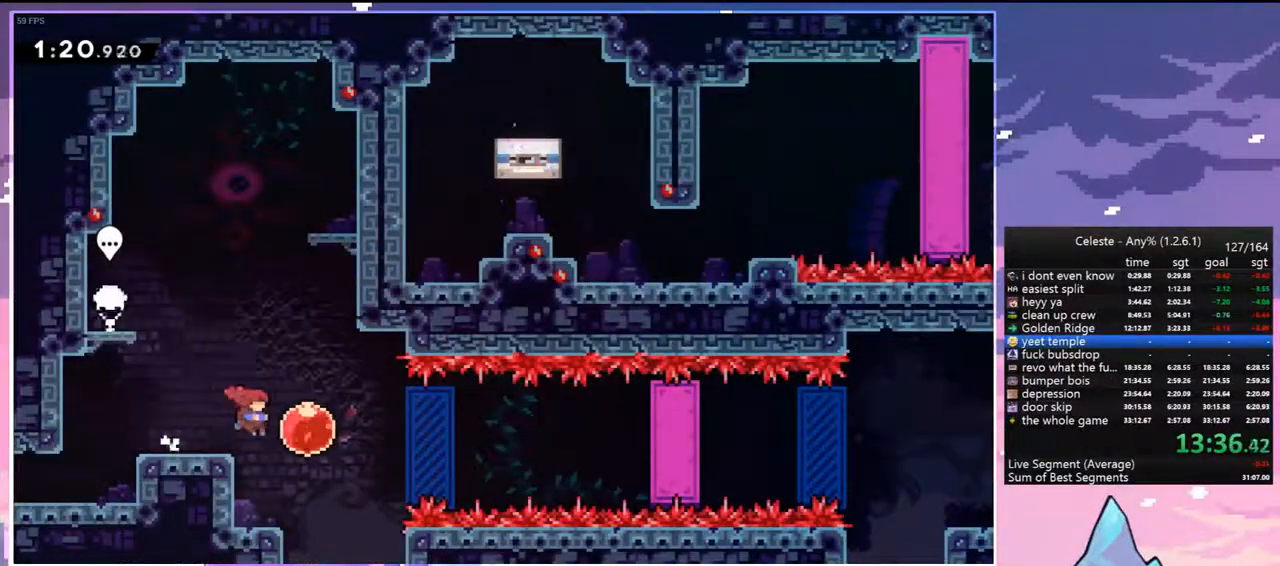
{"keys": ["right"], "events": [[50, "dash", "down"], [183, "dash", "up"]]}
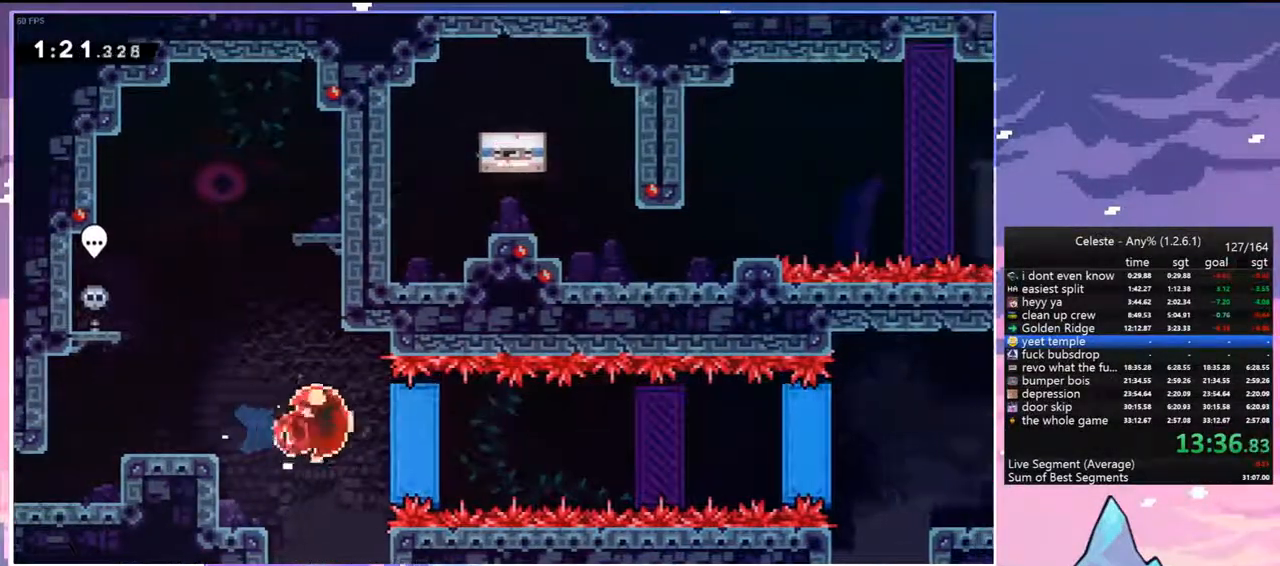
{"keys": ["grab", "left"], "events": [[17, "right", "up"], [250, "grab", "down"], [483, "left", "down"]]}
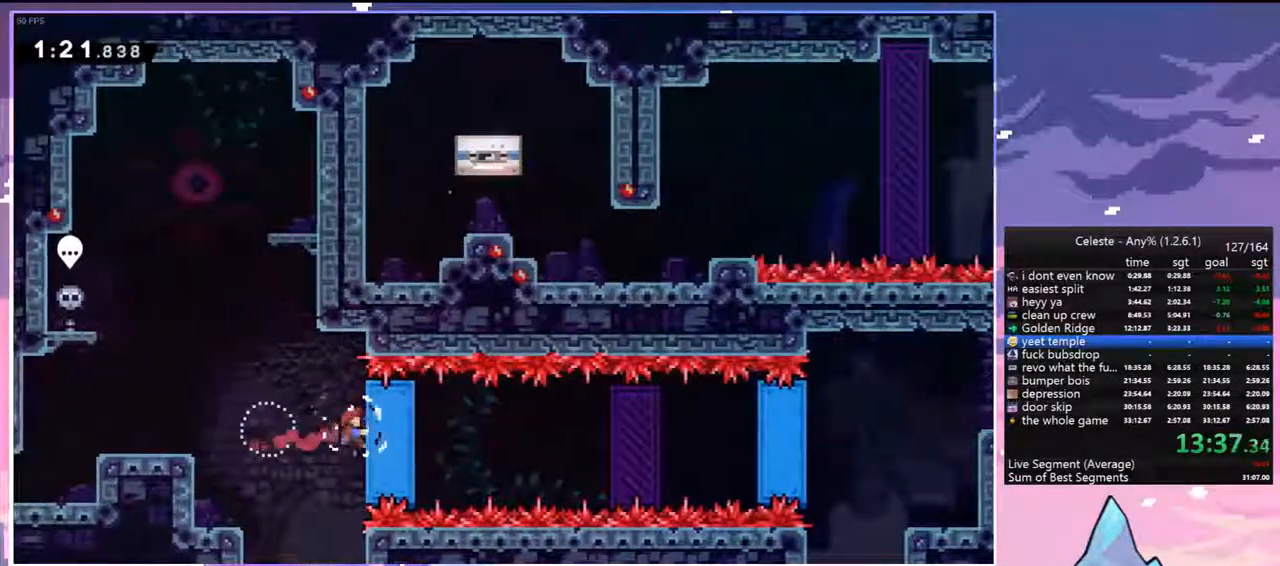
{"keys": [], "events": [[33, "jump", "down"], [83, "grab", "up"], [217, "jump", "up"], [500, "left", "up"]]}
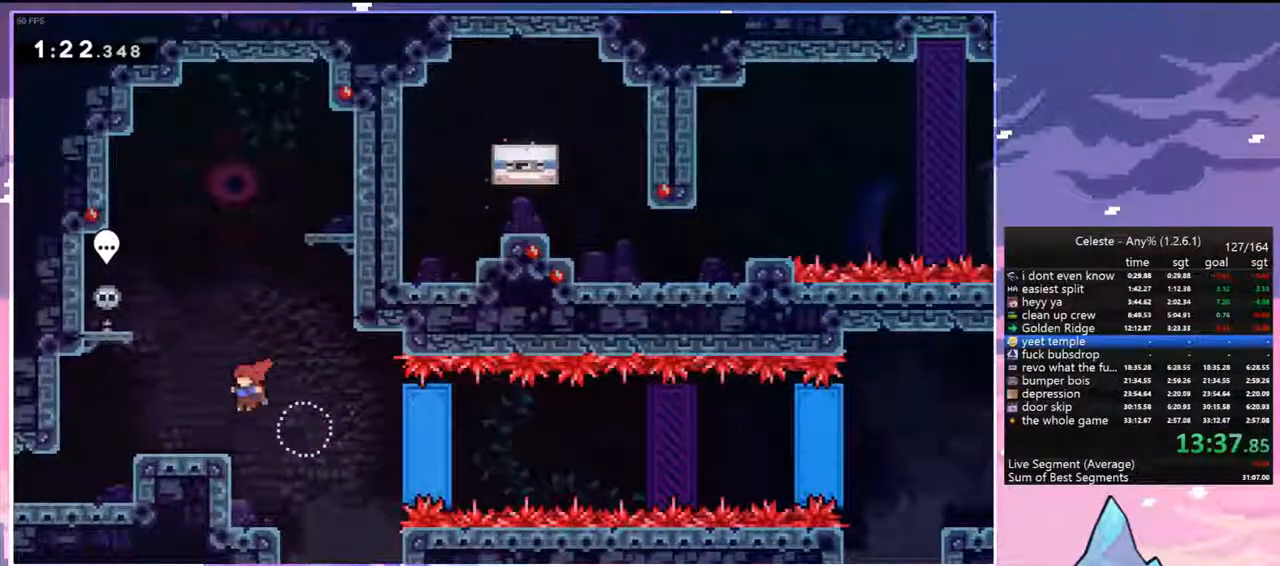
{"keys": [], "events": [[100, "right", "down"], [183, "jump", "down"], [333, "right", "up"], [417, "jump", "up"]]}
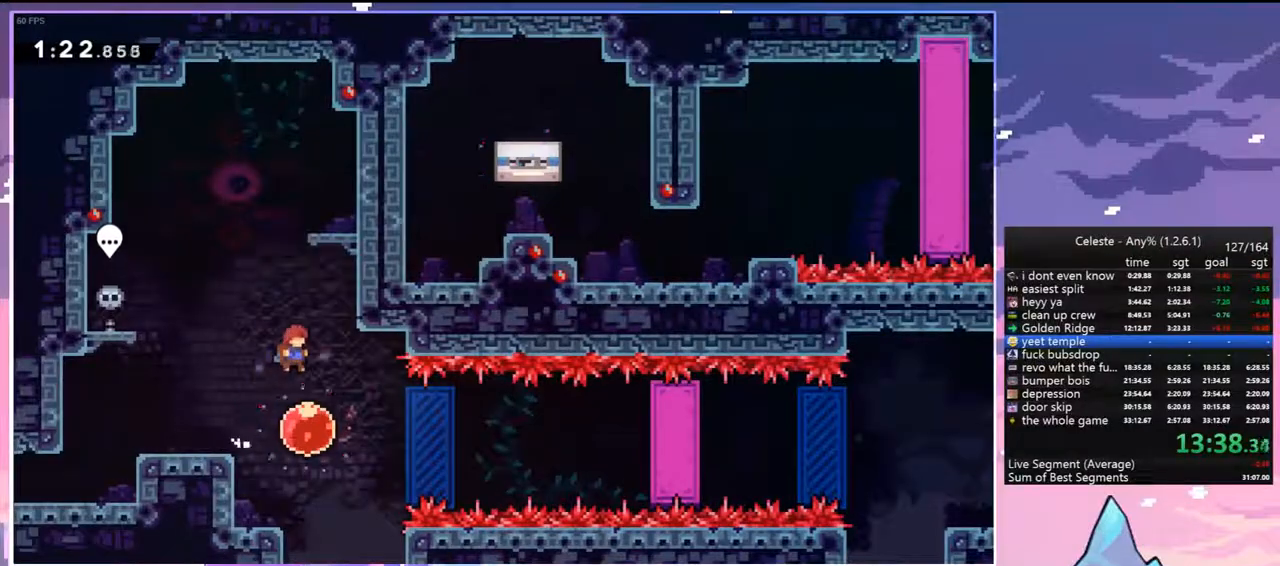
{"keys": ["right"], "events": [[67, "right", "down"]]}
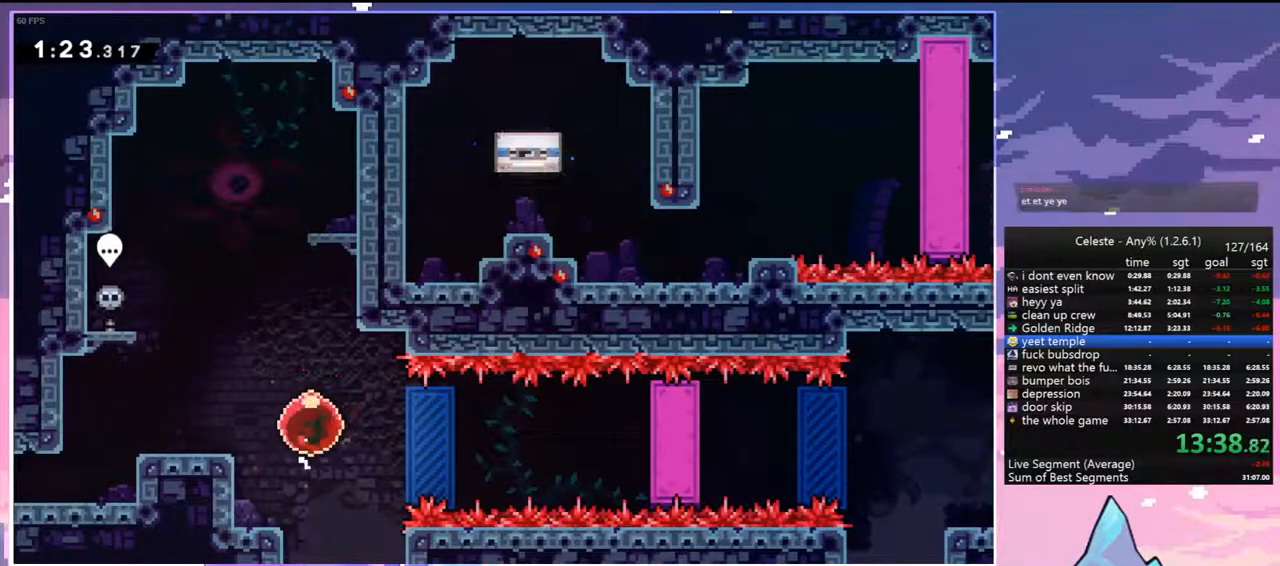
{"keys": [], "events": [[317, "right", "up"]]}
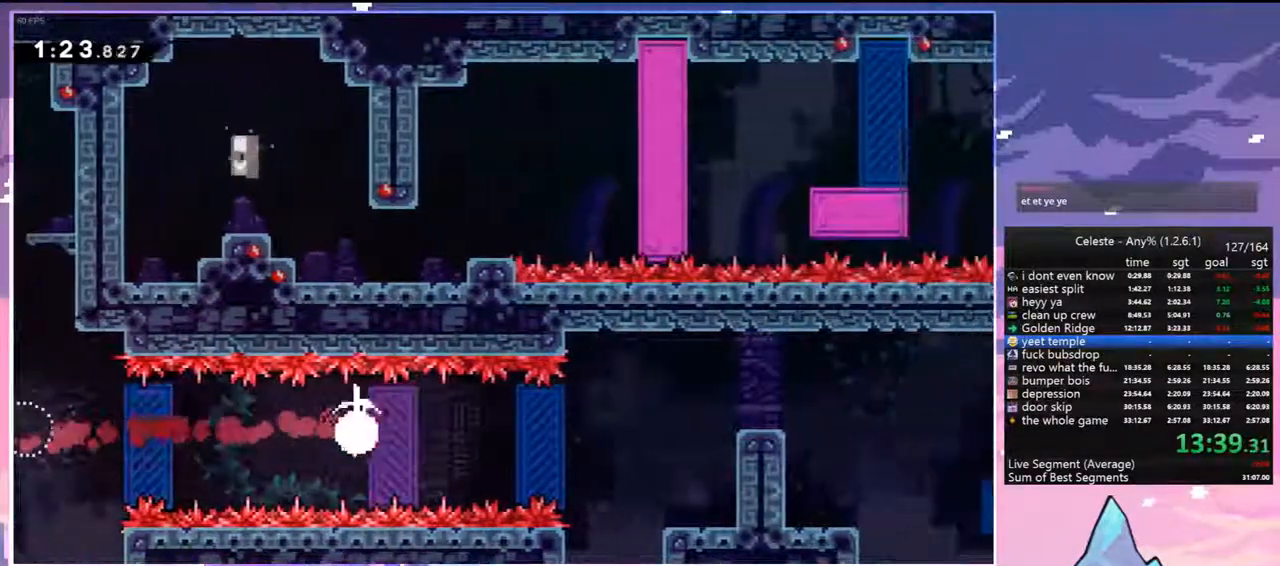
{"keys": ["grab", "right", "up"], "events": [[100, "right", "down"], [183, "grab", "down"], [467, "up", "down"]]}
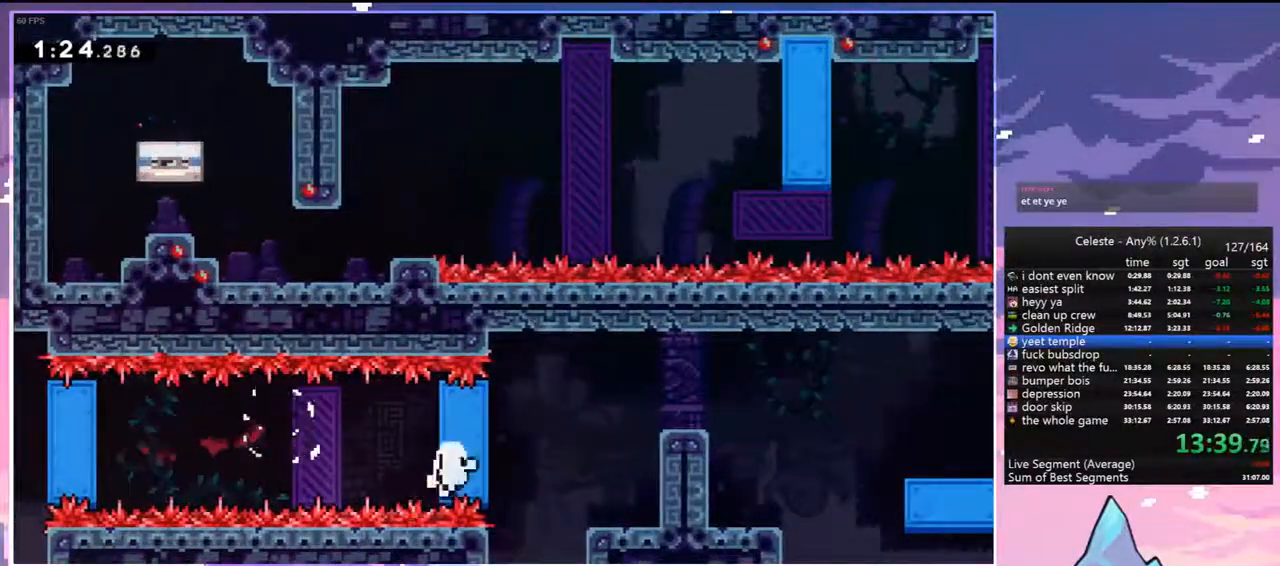
{"keys": [], "events": [[117, "right", "up"], [117, "up", "up"], [150, "grab", "up"], [150, "jump", "down"], [250, "jump", "up"], [350, "jump", "down"], [433, "jump", "up"]]}
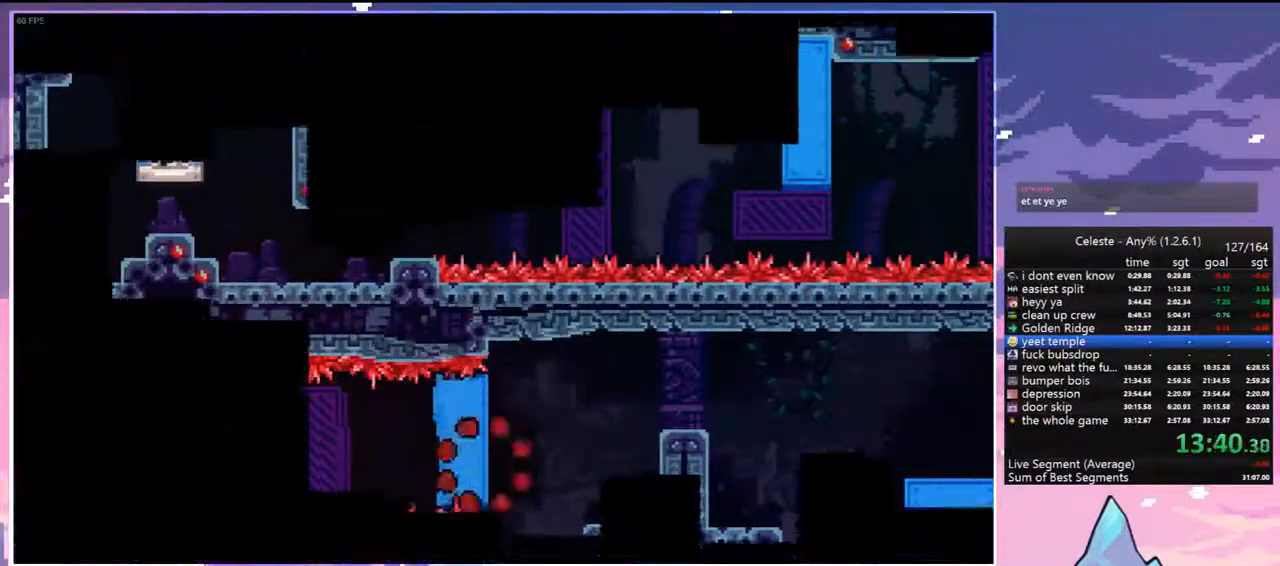
{"keys": ["right"], "events": [[33, "jump", "down"], [117, "jump", "up"], [217, "right", "down"]]}
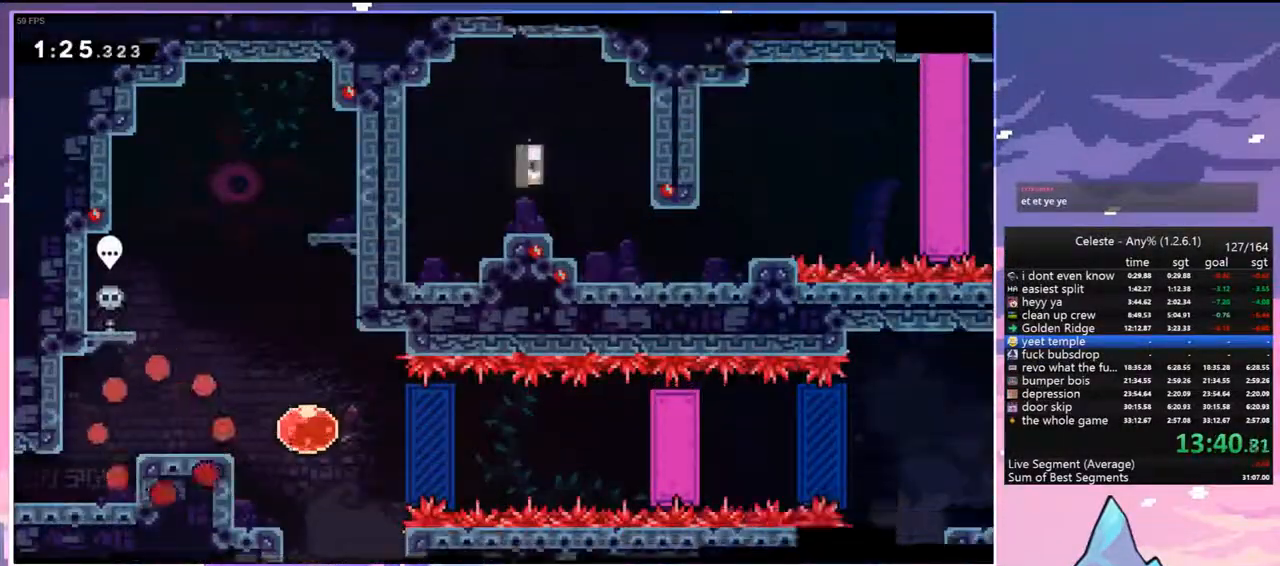
{"keys": ["jump", "right"], "events": [[417, "jump", "down"]]}
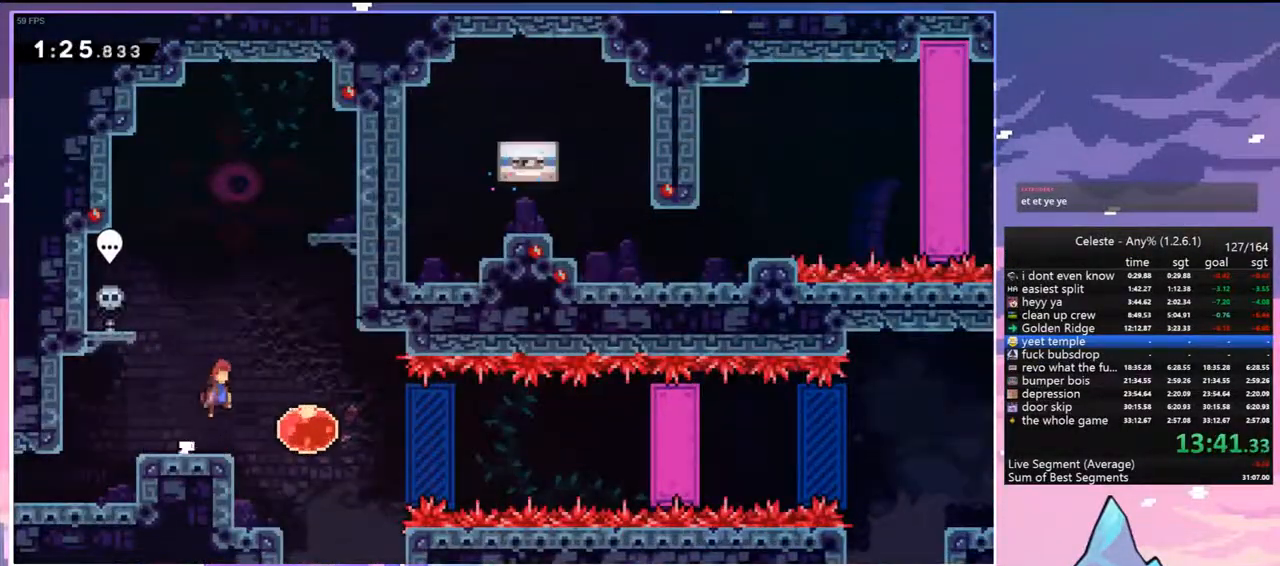
{"keys": ["right"], "events": [[17, "jump", "up"], [250, "dash", "down"], [433, "dash", "up"]]}
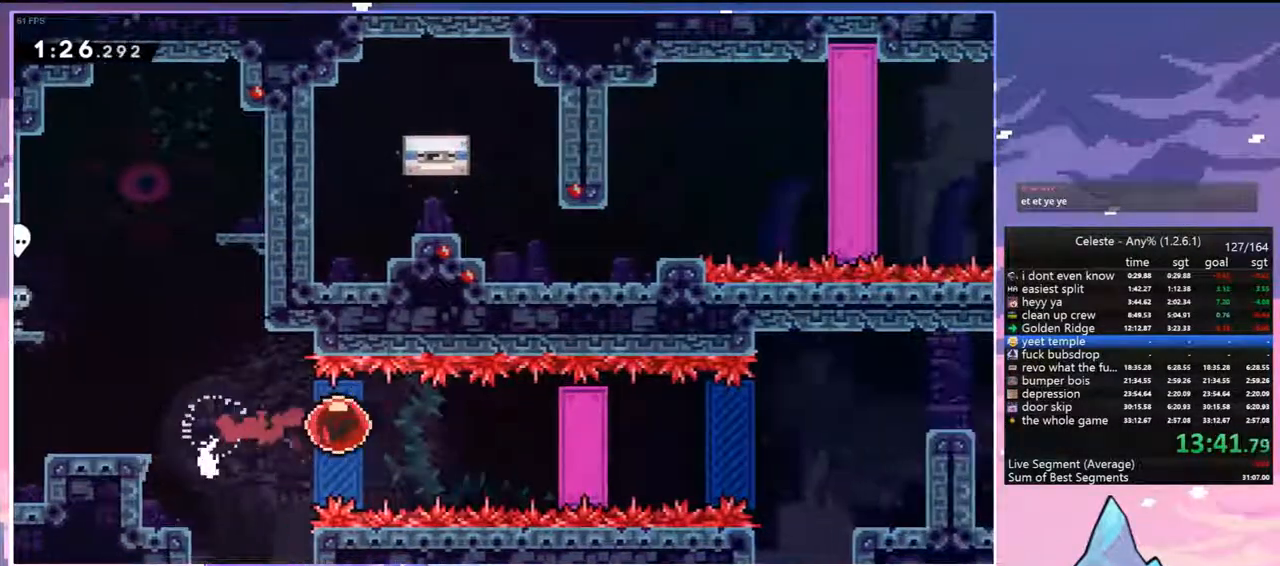
{"keys": ["grab", "right"], "events": [[367, "grab", "down"]]}
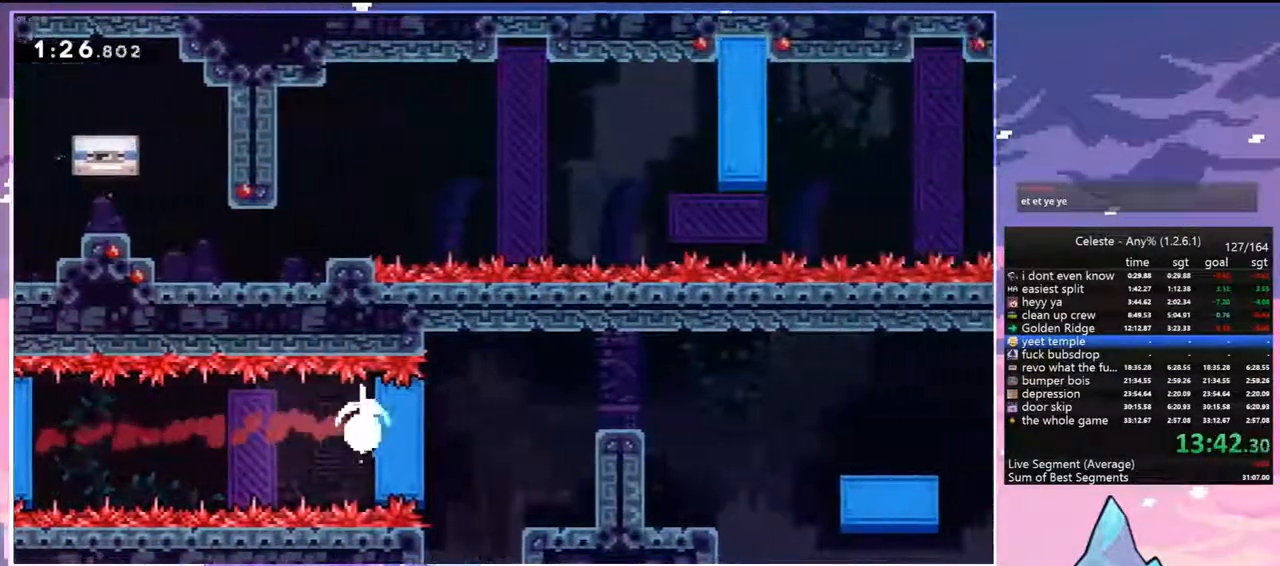
{"keys": ["grab", "right"], "events": [[100, "right", "up"], [133, "up", "down"], [183, "up", "up"], [417, "right", "down"]]}
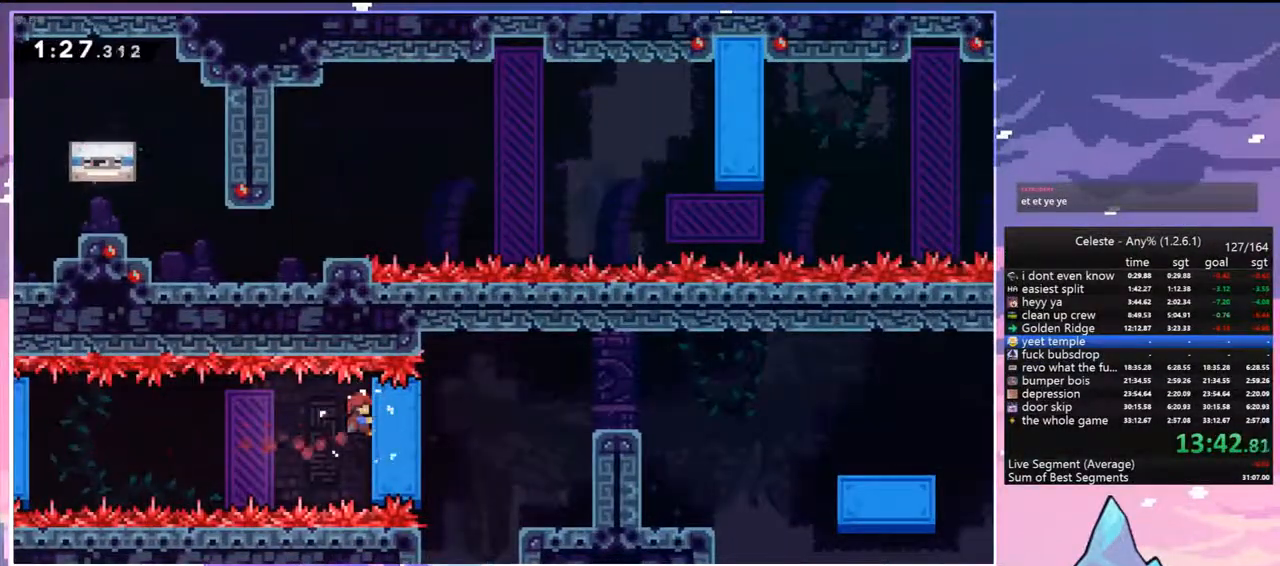
{"keys": ["dash", "right"], "events": [[383, "dash", "down"], [383, "grab", "up"]]}
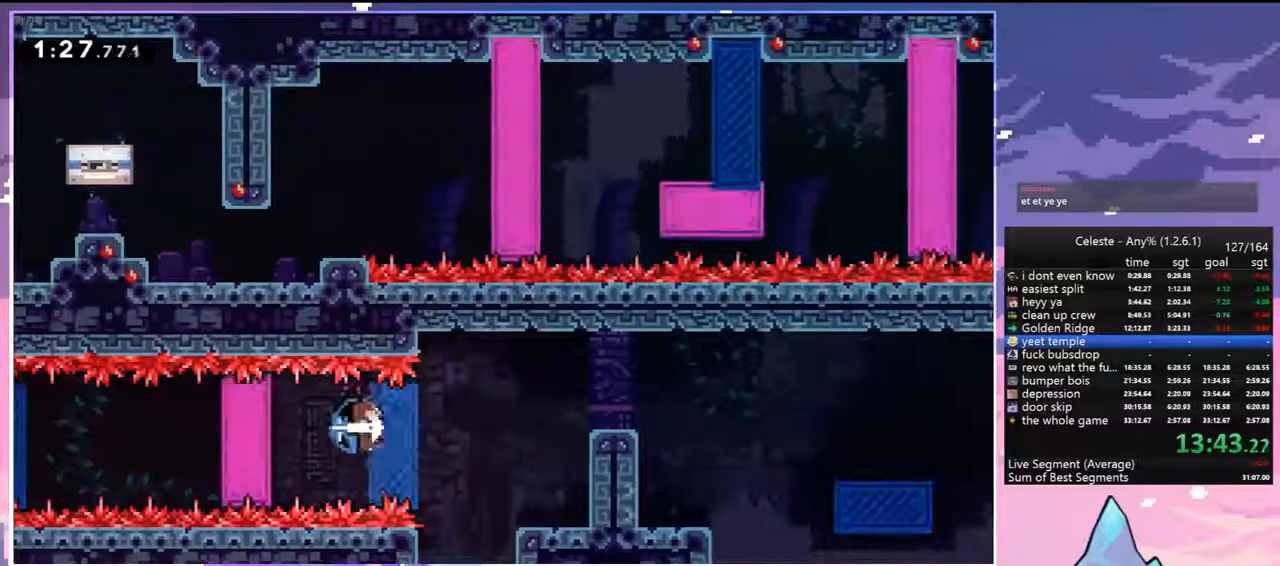
{"keys": ["grab", "jump", "right", "up"], "events": [[33, "grab", "down"], [83, "up", "down"], [117, "dash", "up"], [450, "jump", "down"]]}
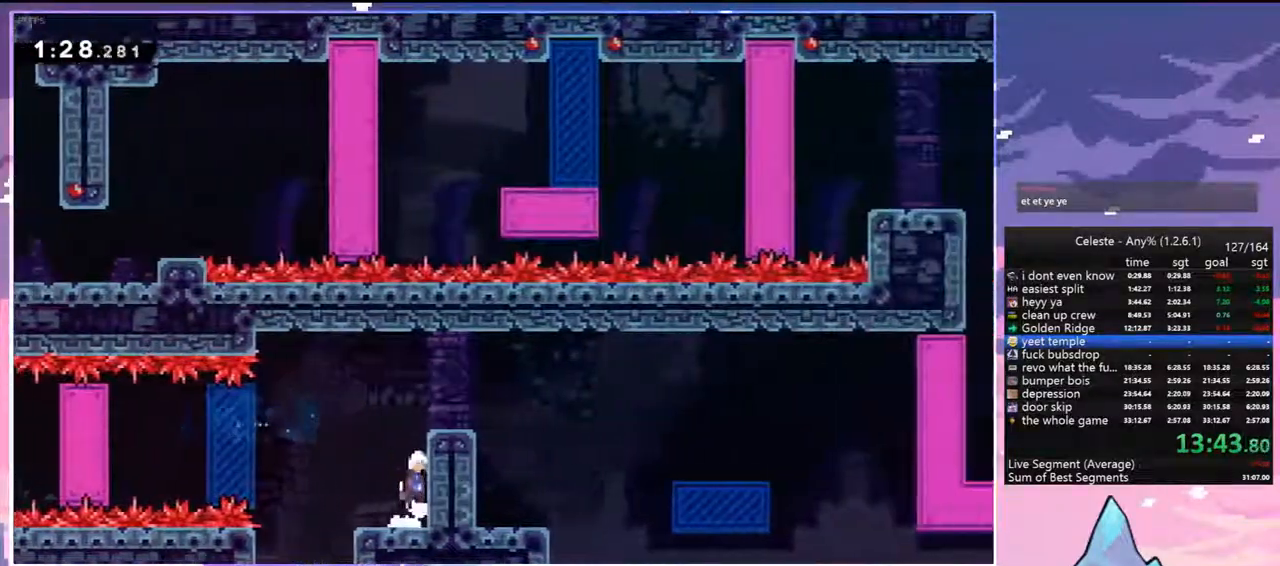
{"keys": ["grab", "right", "up"], "events": [[233, "jump", "up"]]}
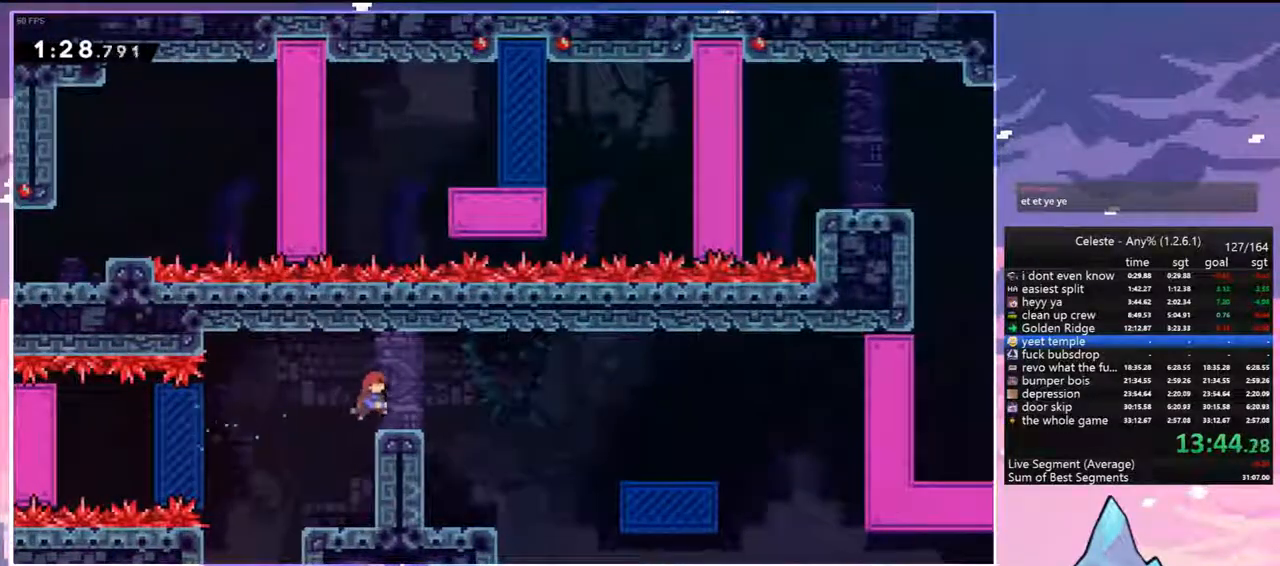
{"keys": ["right"], "events": [[67, "grab", "up"], [67, "up", "up"], [150, "down", "down"], [200, "dash", "down"], [250, "jump", "down"], [350, "dash", "up"], [350, "down", "up"], [350, "jump", "up"]]}